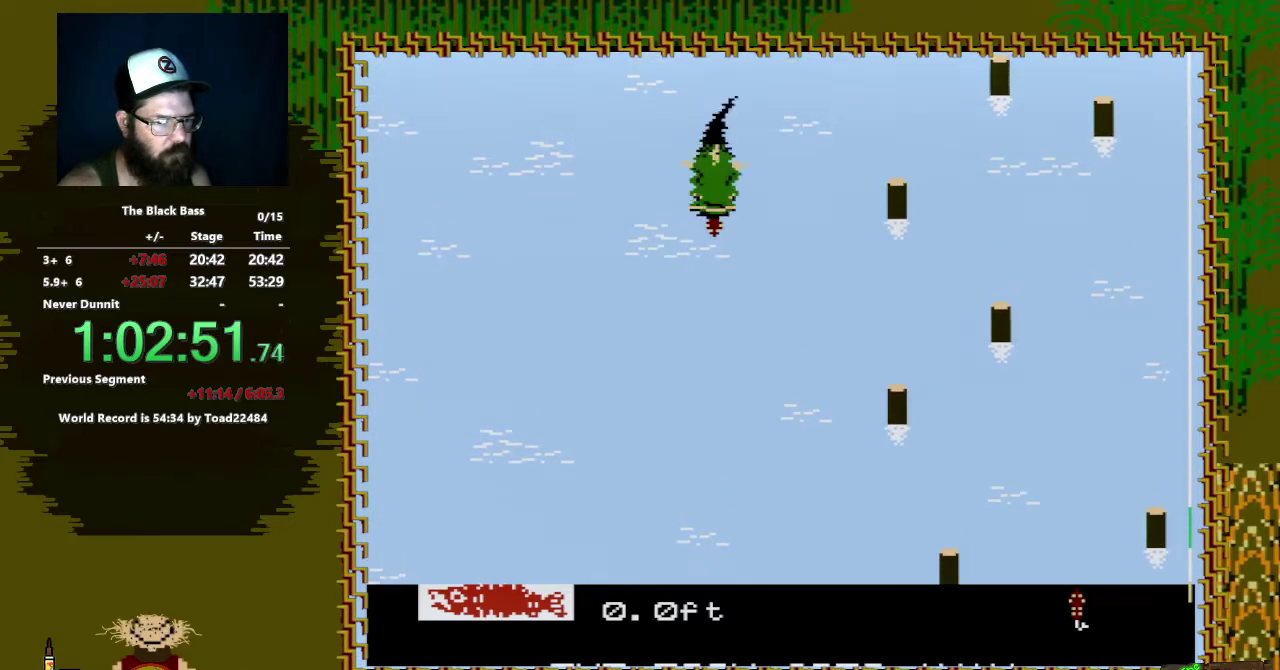
Gameplay with a controller (Nintendo layout); each line is a JSON object with the inputs held at the frame after it. "events" lists button and stick changes between this image and that frame as [ms after this image, input, new state], when the widget could be followed in between. Not read: L3 R3.
{"buttons": [], "events": [[250, "DPAD_LEFT", "up"], [283, "A", "up"], [283, "DPAD_DOWN", "up"]]}
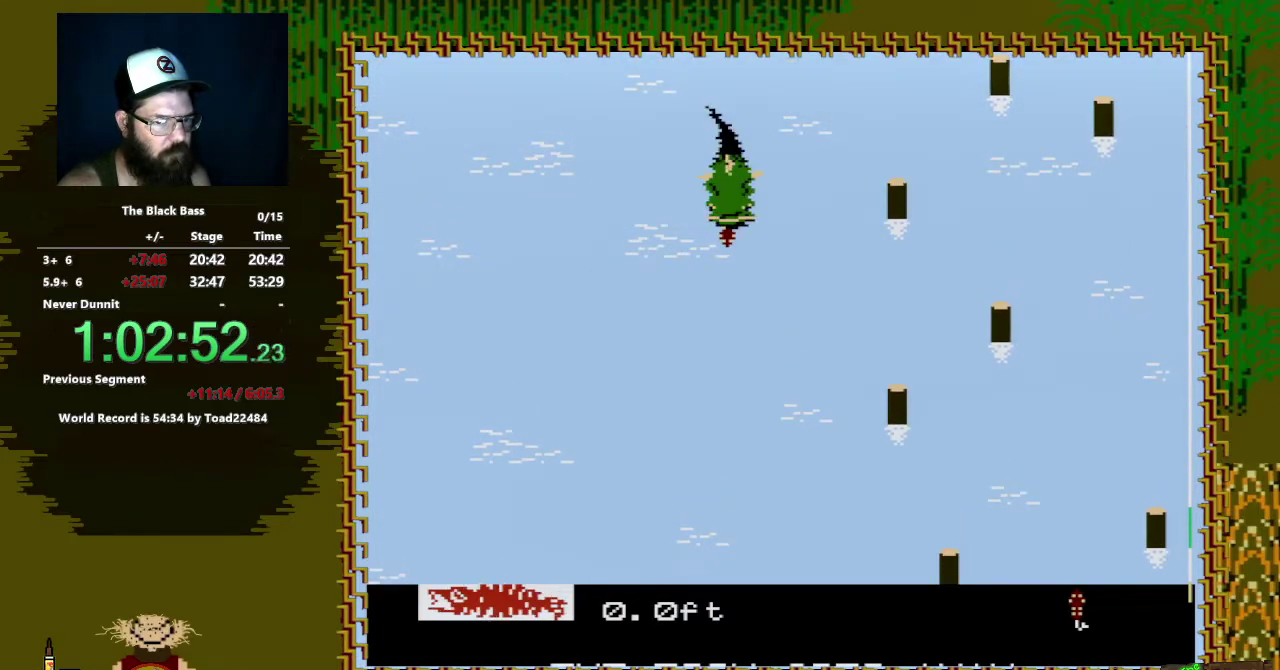
{"buttons": ["A", "DPAD_DOWN", "DPAD_LEFT"], "events": [[267, "DPAD_DOWN", "down"], [333, "A", "down"], [333, "DPAD_LEFT", "down"]]}
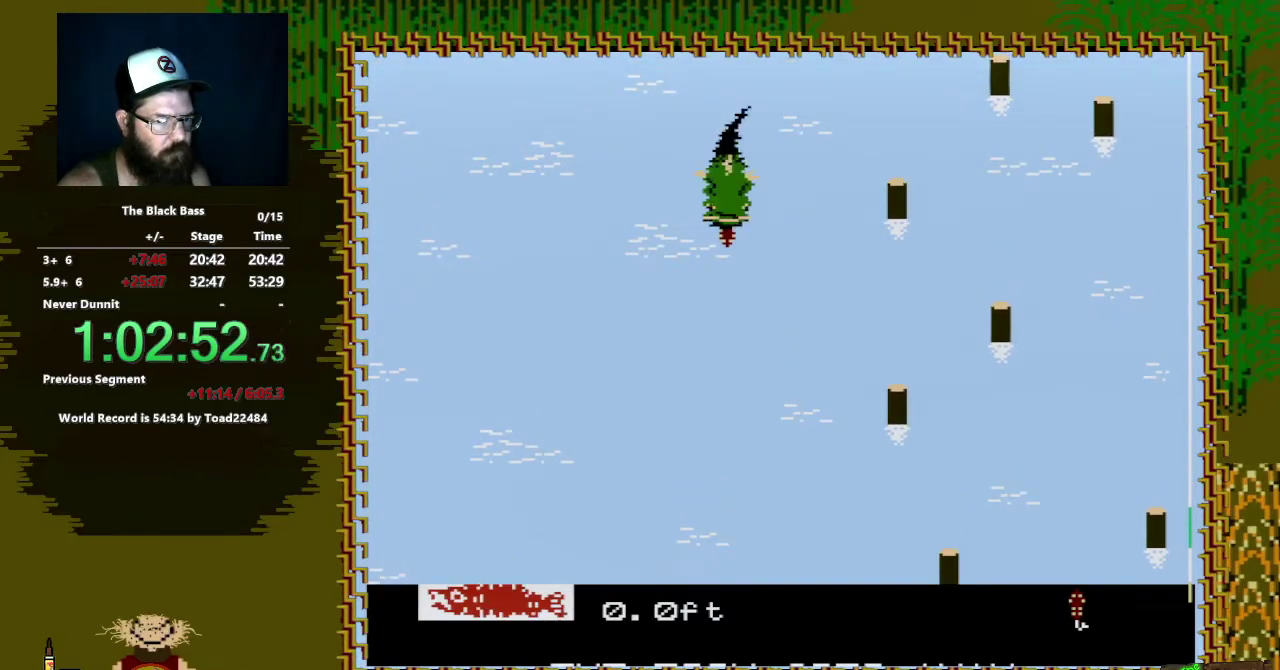
{"buttons": ["A", "DPAD_DOWN", "DPAD_LEFT"], "events": []}
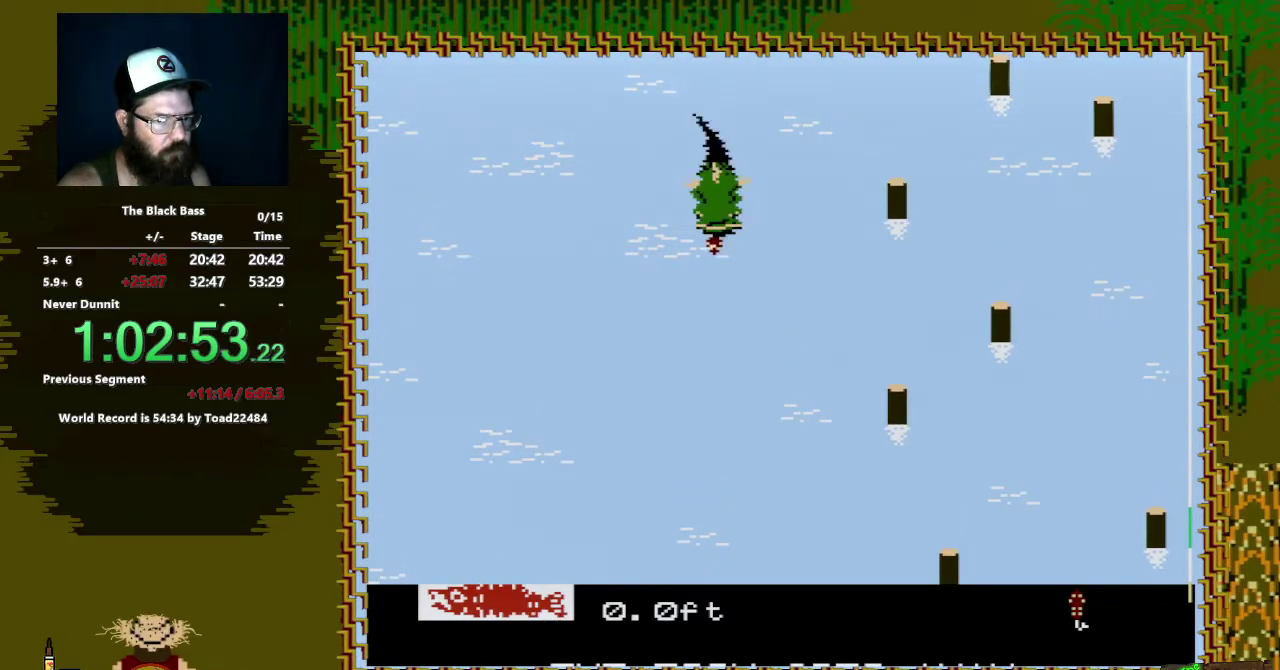
{"buttons": [], "events": [[117, "DPAD_LEFT", "up"], [167, "DPAD_DOWN", "up"], [200, "A", "up"]]}
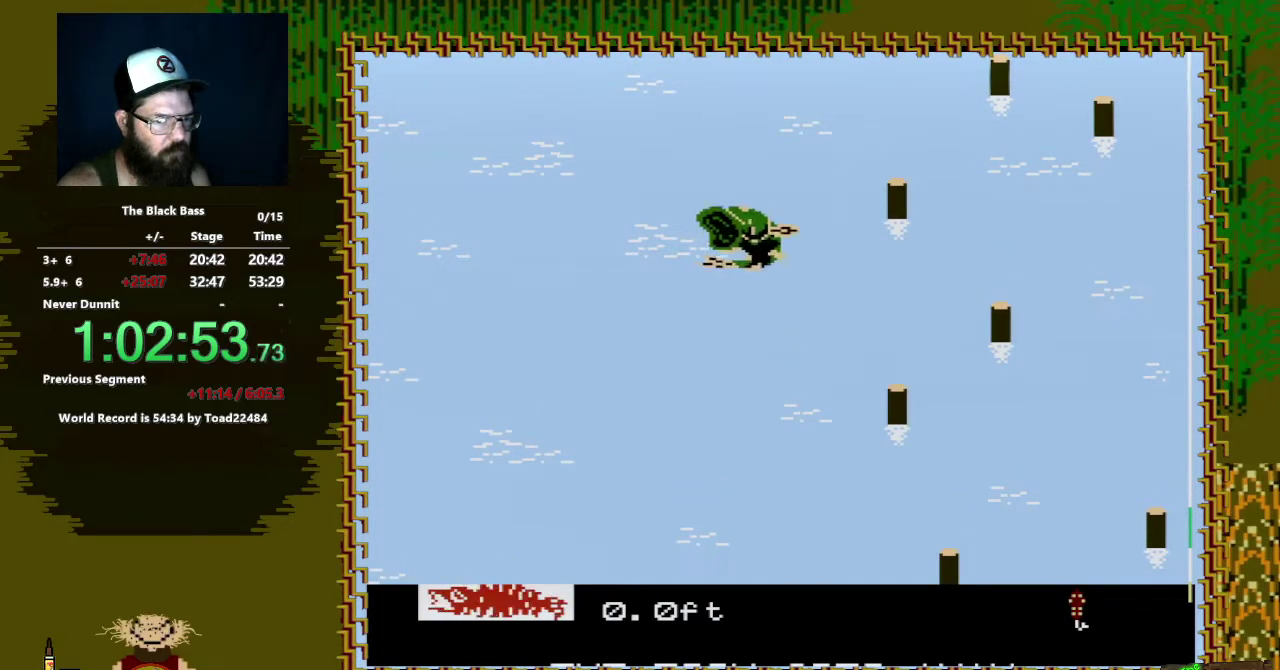
{"buttons": [], "events": []}
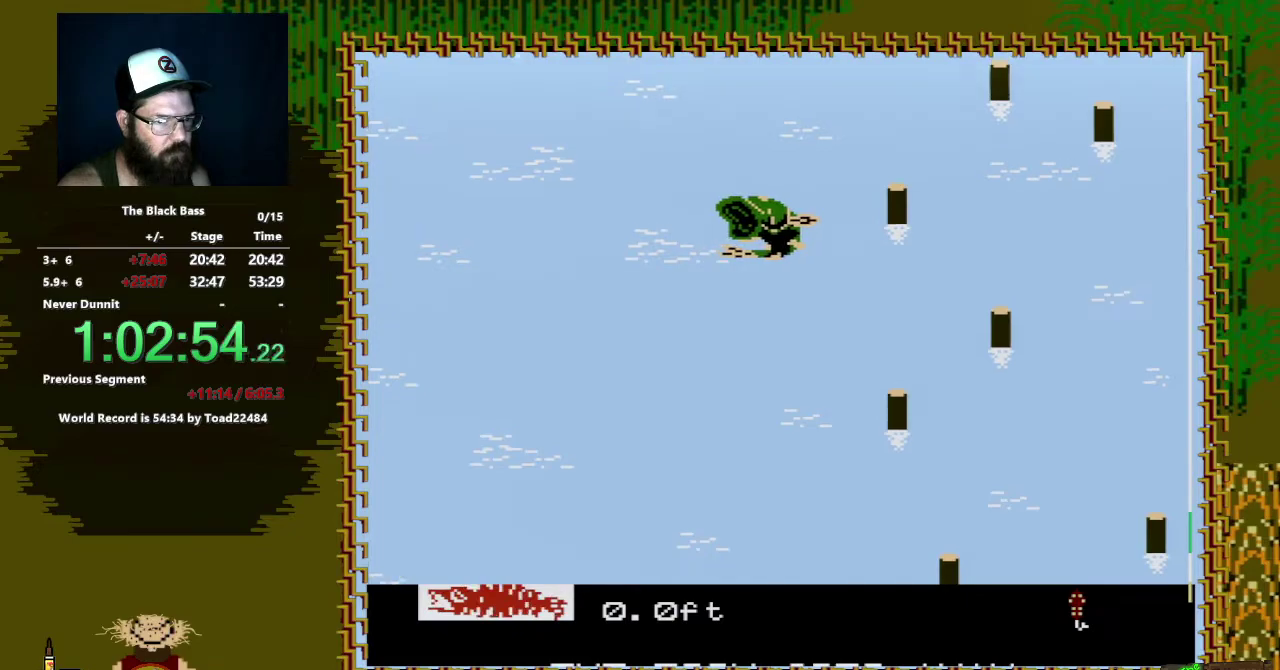
{"buttons": ["A", "DPAD_DOWN", "DPAD_LEFT"], "events": [[417, "DPAD_DOWN", "down"], [467, "DPAD_LEFT", "down"], [500, "A", "down"]]}
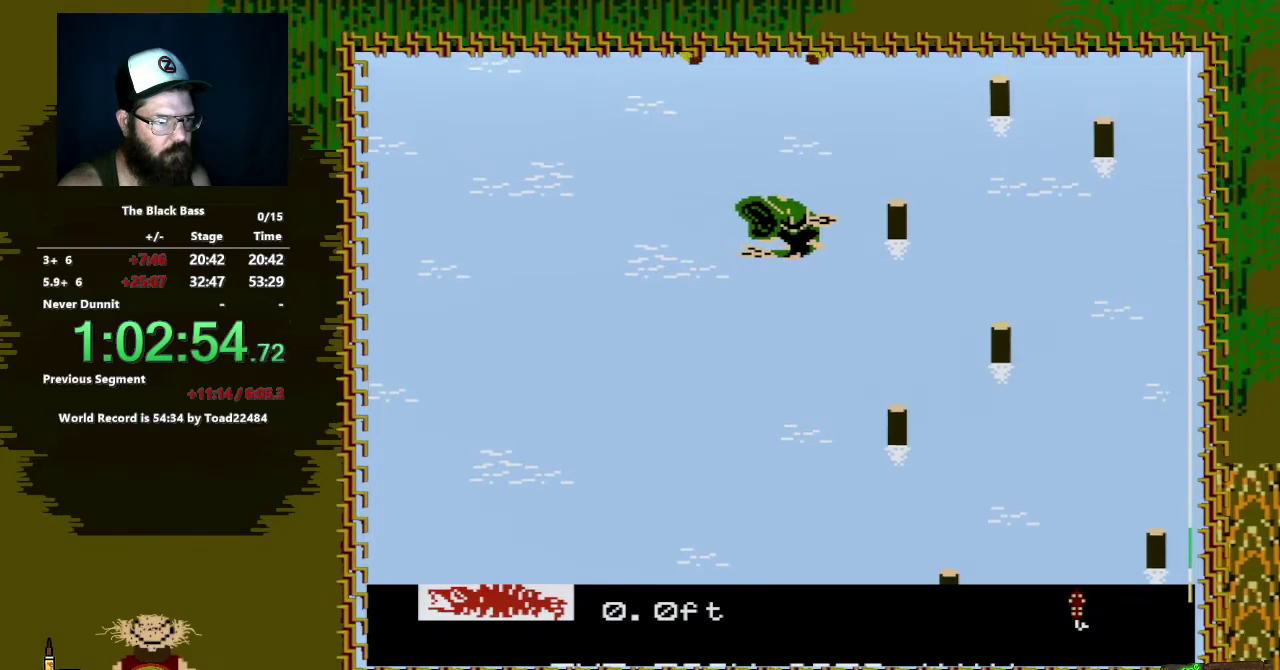
{"buttons": ["A", "DPAD_DOWN", "DPAD_LEFT"], "events": []}
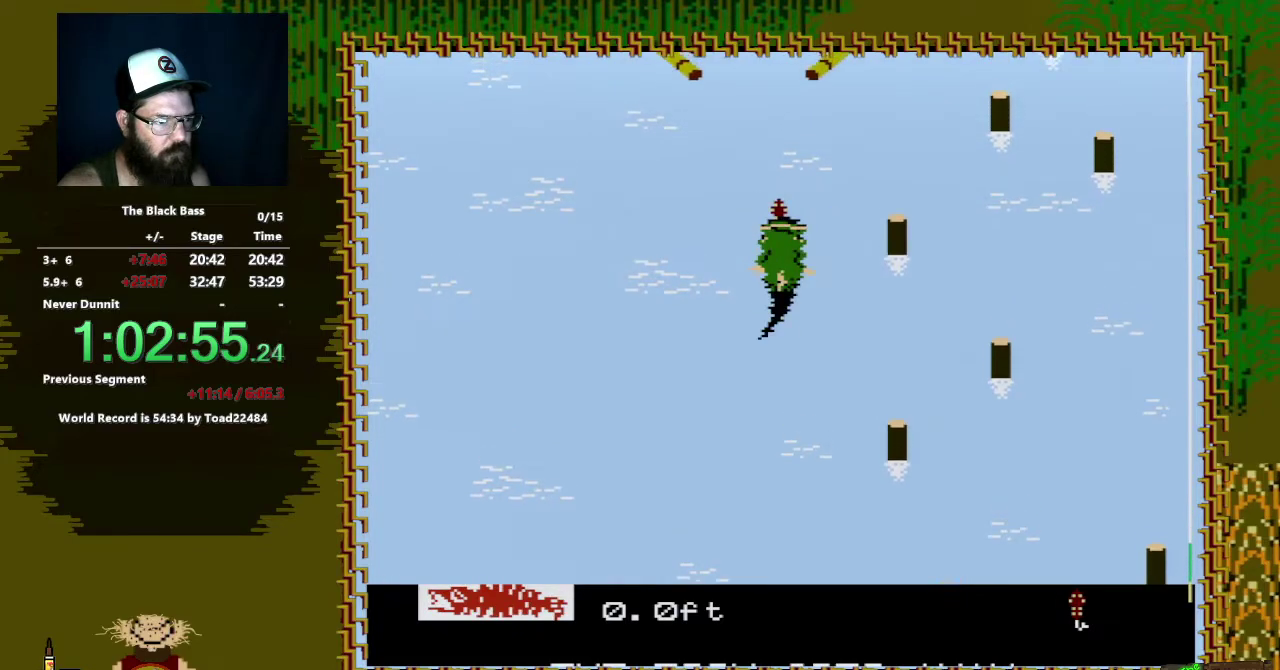
{"buttons": [], "events": [[150, "DPAD_LEFT", "up"], [183, "A", "up"], [183, "DPAD_DOWN", "up"]]}
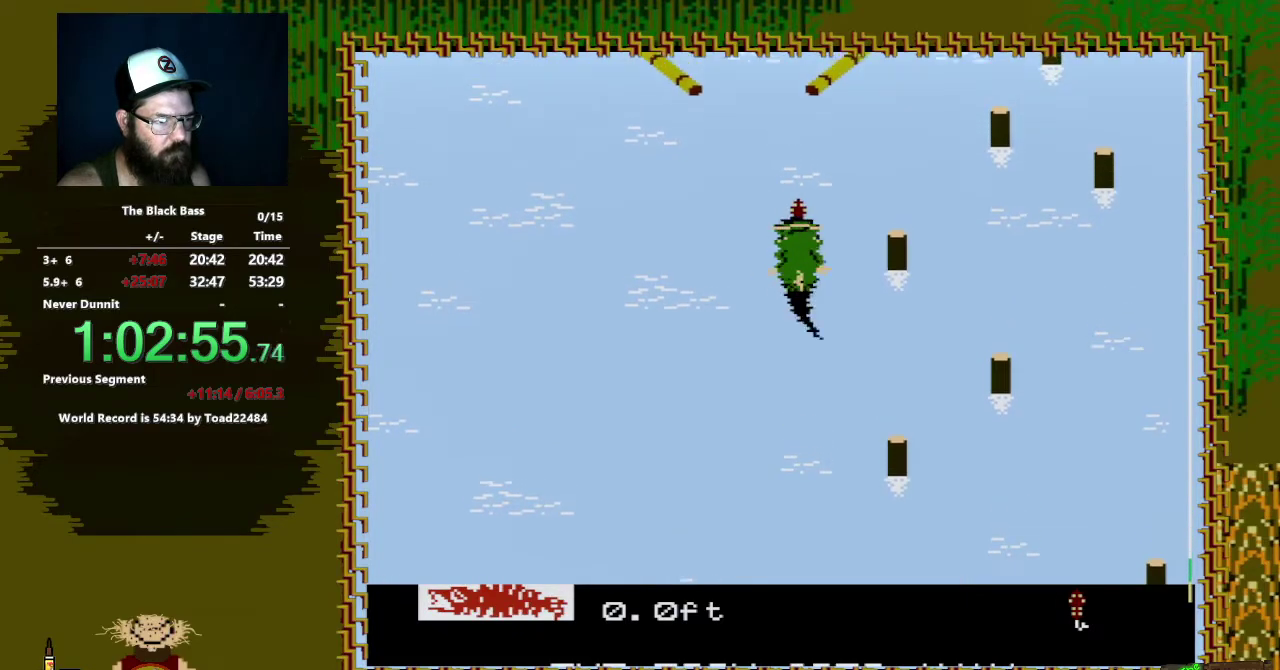
{"buttons": [], "events": []}
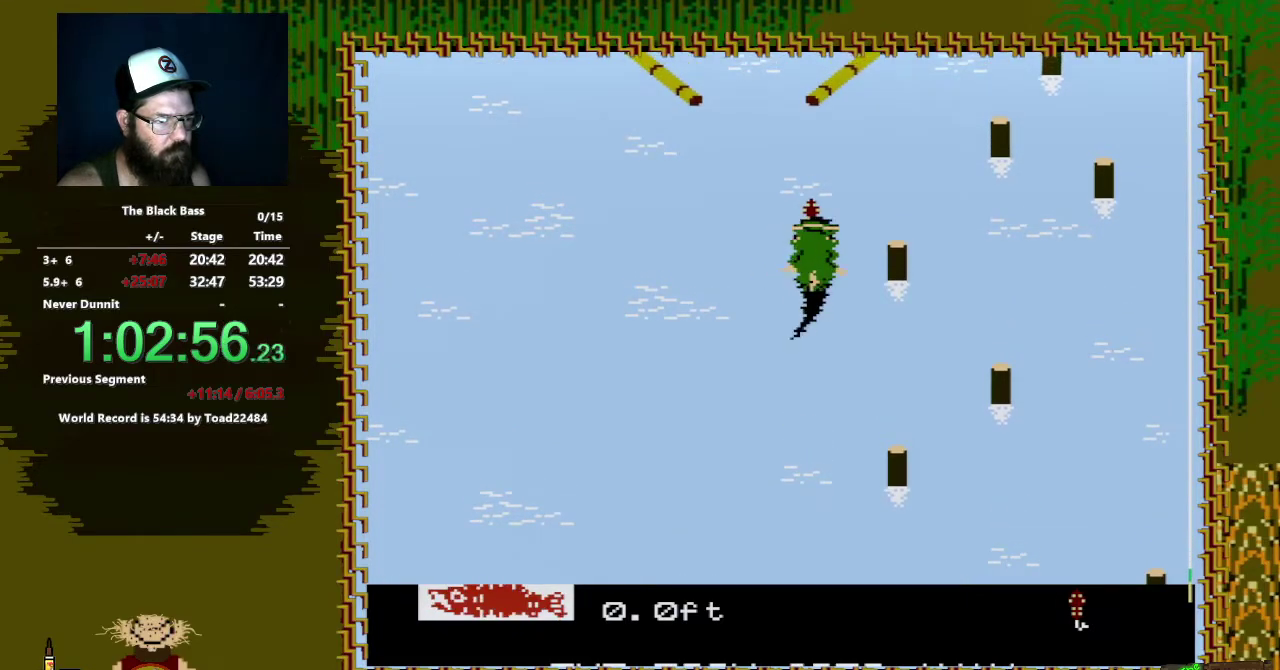
{"buttons": ["A", "DPAD_DOWN", "DPAD_LEFT"], "events": [[350, "DPAD_DOWN", "down"], [383, "A", "down"], [400, "DPAD_LEFT", "down"]]}
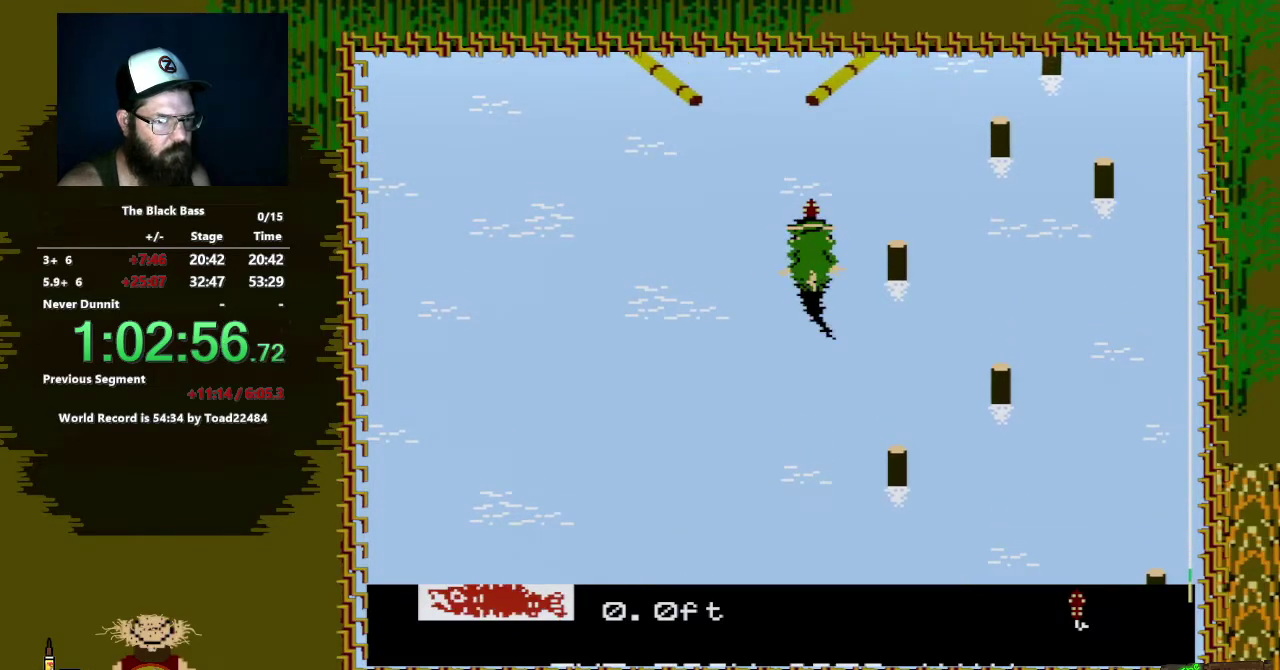
{"buttons": ["A", "DPAD_DOWN", "DPAD_LEFT"], "events": []}
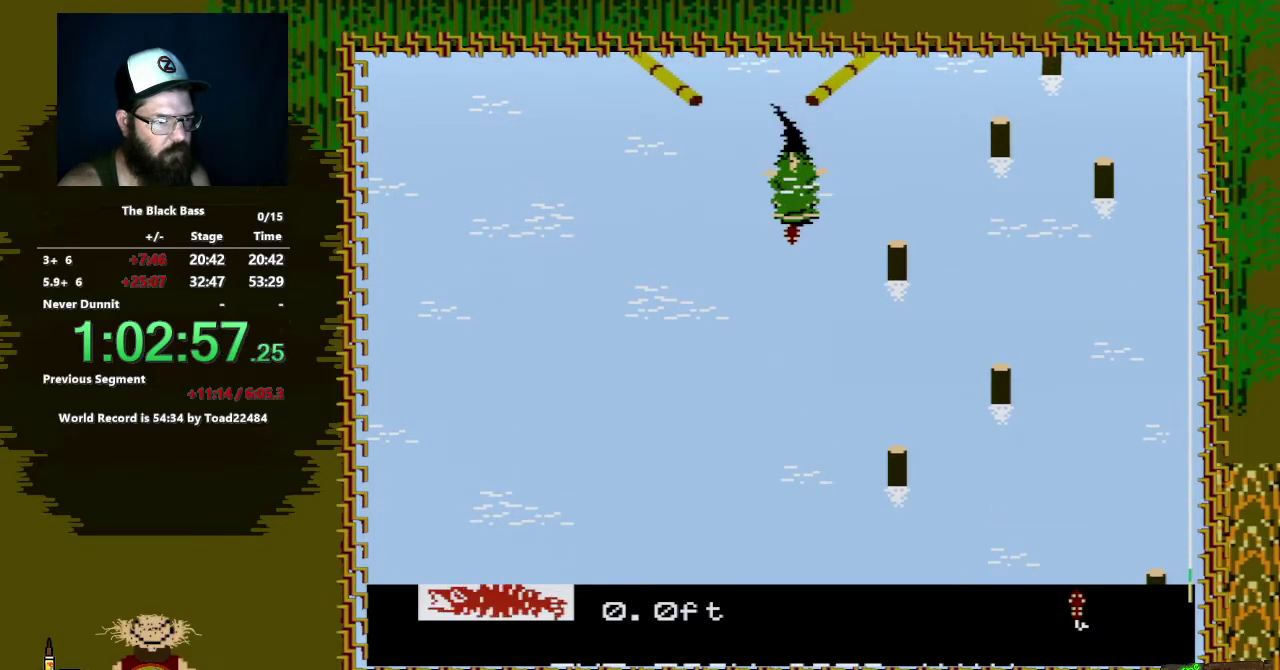
{"buttons": [], "events": [[183, "DPAD_LEFT", "up"], [217, "DPAD_DOWN", "up"], [233, "A", "up"]]}
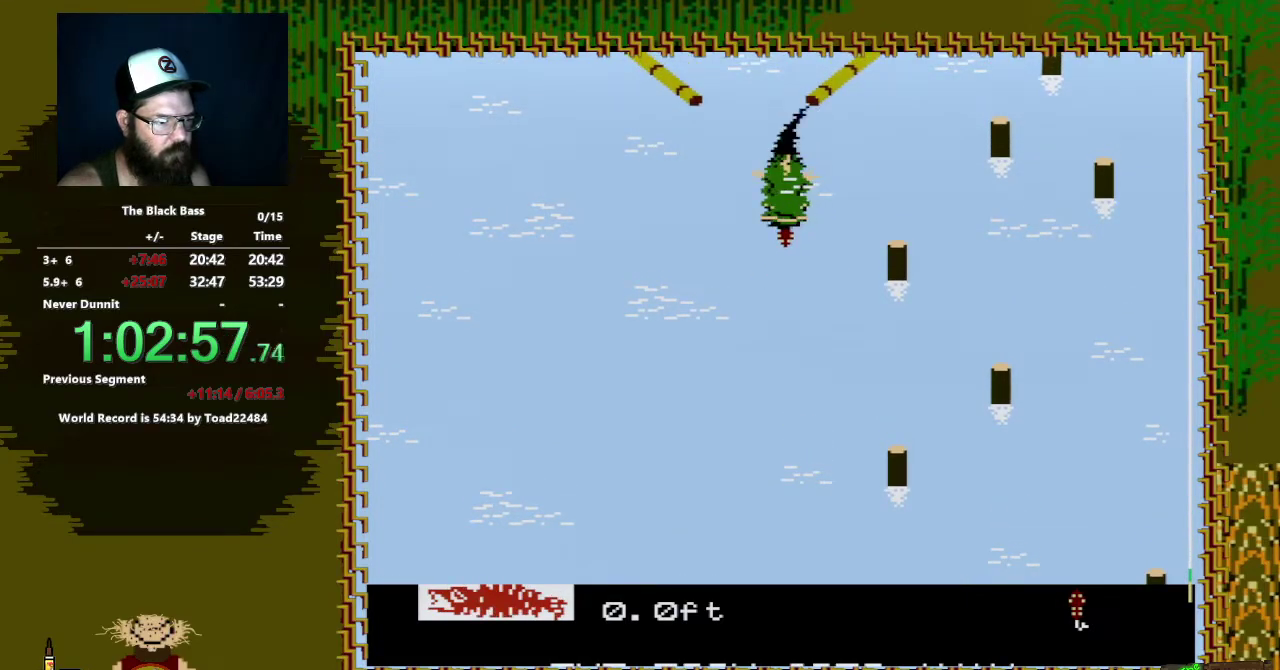
{"buttons": ["A", "DPAD_DOWN", "DPAD_LEFT"], "events": [[350, "DPAD_DOWN", "down"], [383, "A", "down"], [417, "DPAD_LEFT", "down"]]}
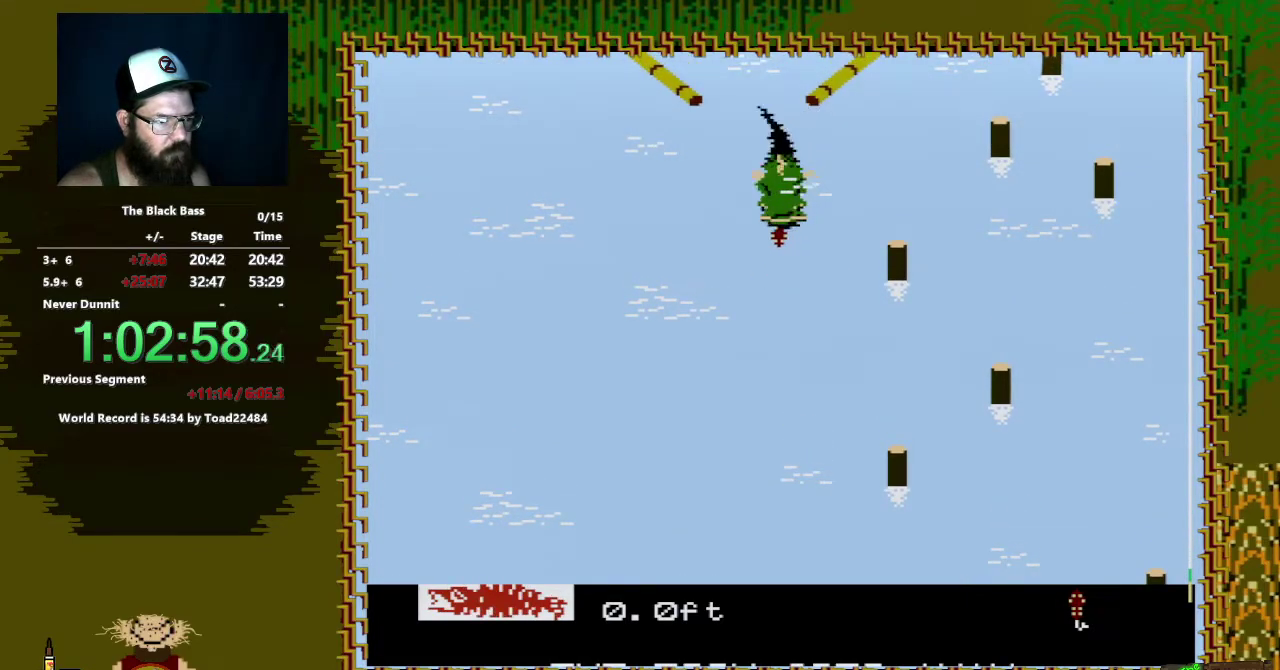
{"buttons": ["A", "DPAD_DOWN", "DPAD_LEFT"], "events": []}
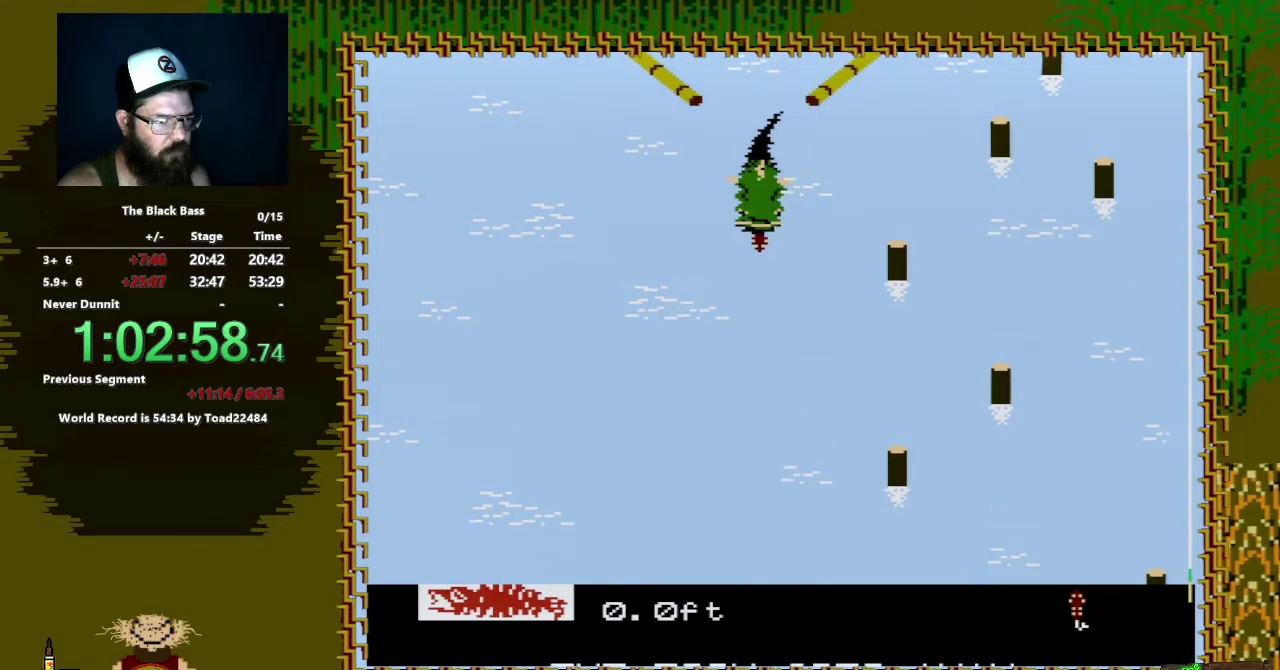
{"buttons": ["A", "DPAD_DOWN", "DPAD_LEFT"], "events": []}
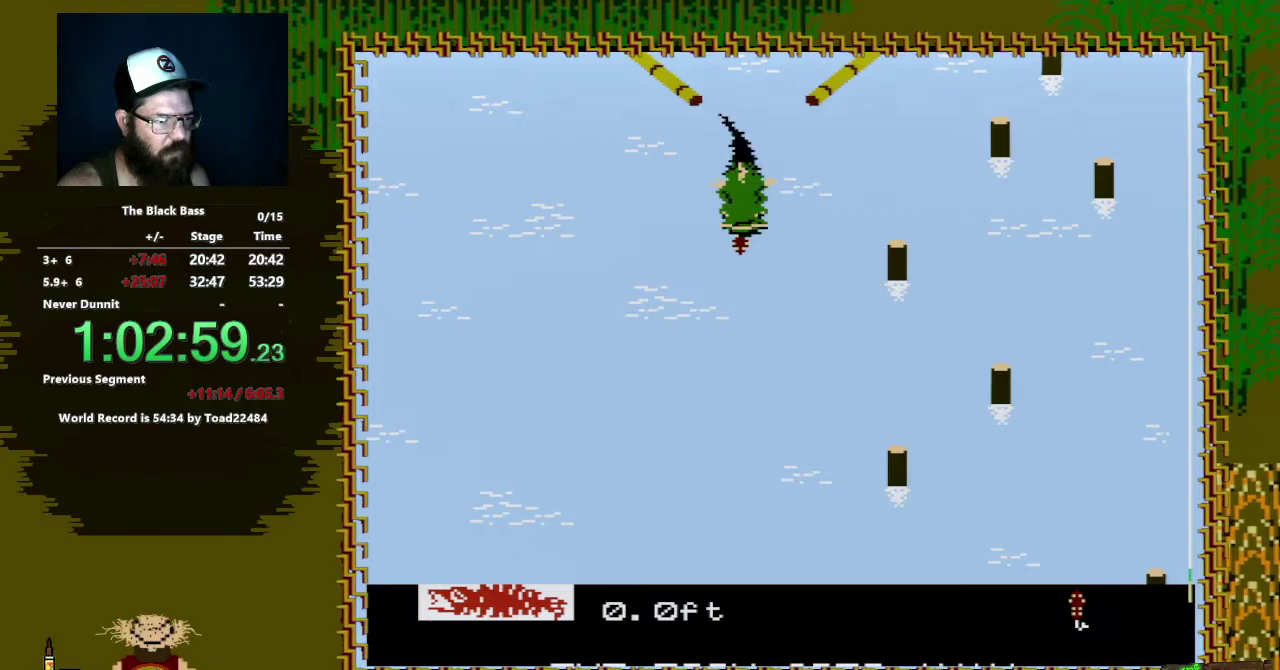
{"buttons": [], "events": [[167, "DPAD_LEFT", "up"], [217, "DPAD_DOWN", "up"], [233, "A", "up"]]}
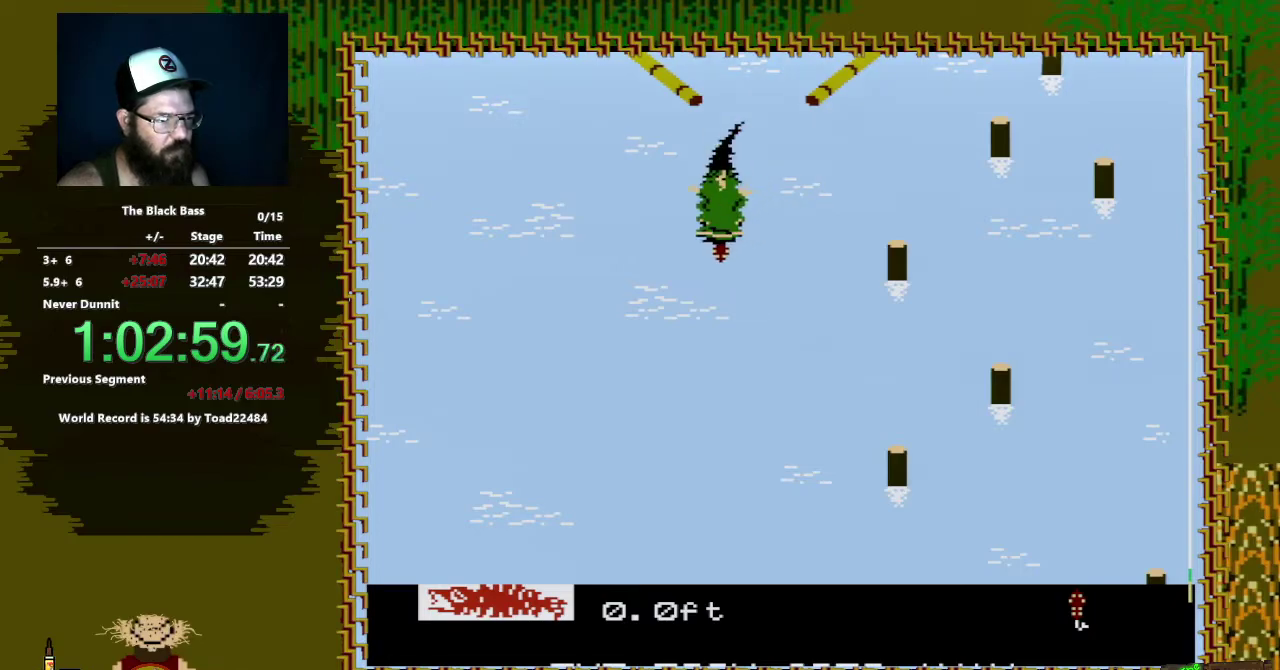
{"buttons": ["A", "DPAD_DOWN", "DPAD_LEFT"], "events": [[417, "DPAD_DOWN", "down"], [450, "A", "down"], [467, "DPAD_LEFT", "down"]]}
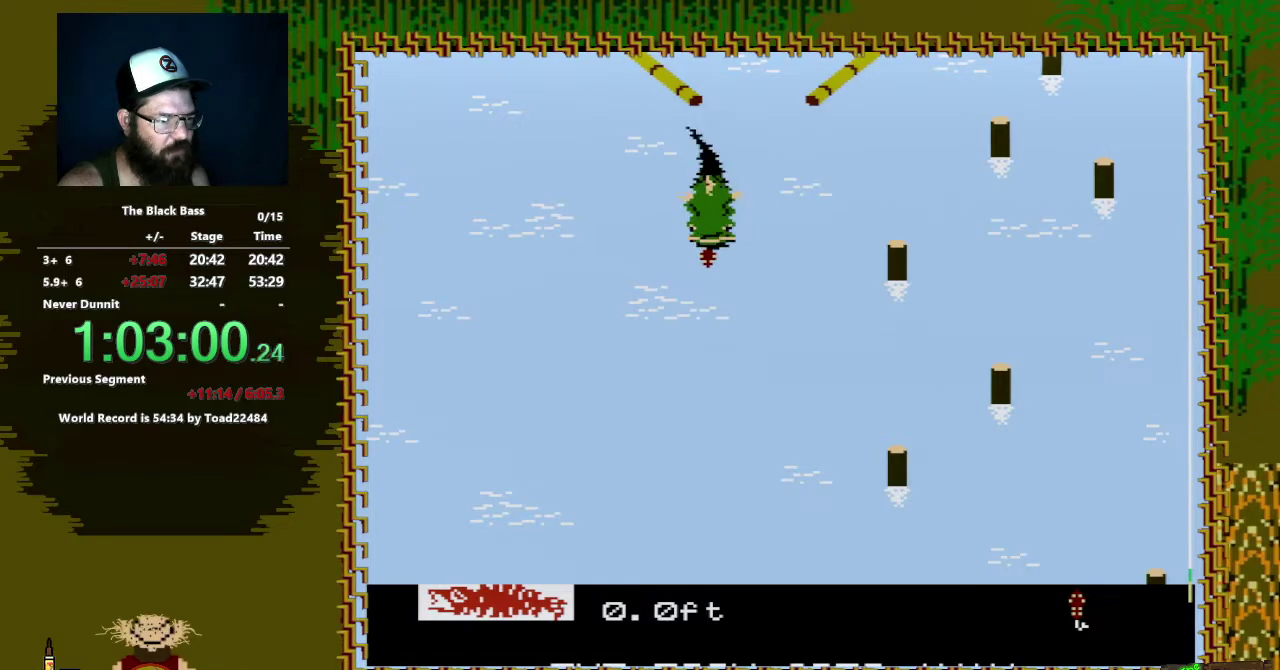
{"buttons": ["A", "DPAD_DOWN", "DPAD_LEFT"], "events": []}
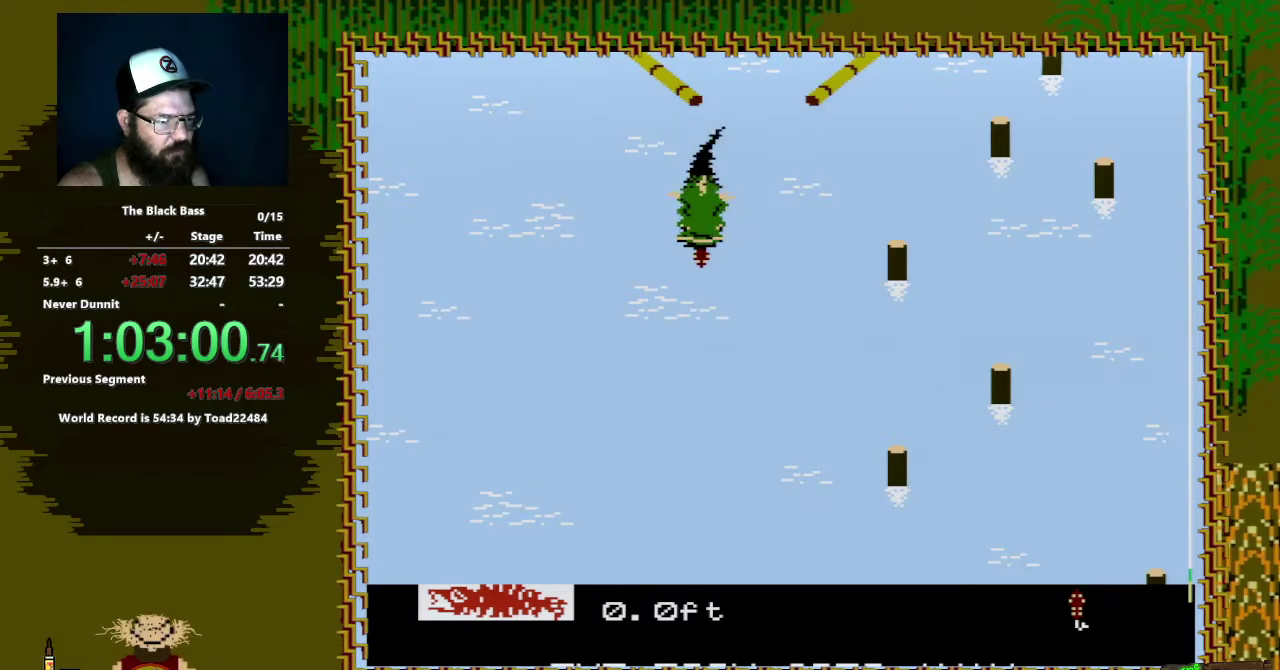
{"buttons": ["A", "DPAD_DOWN", "DPAD_LEFT"], "events": []}
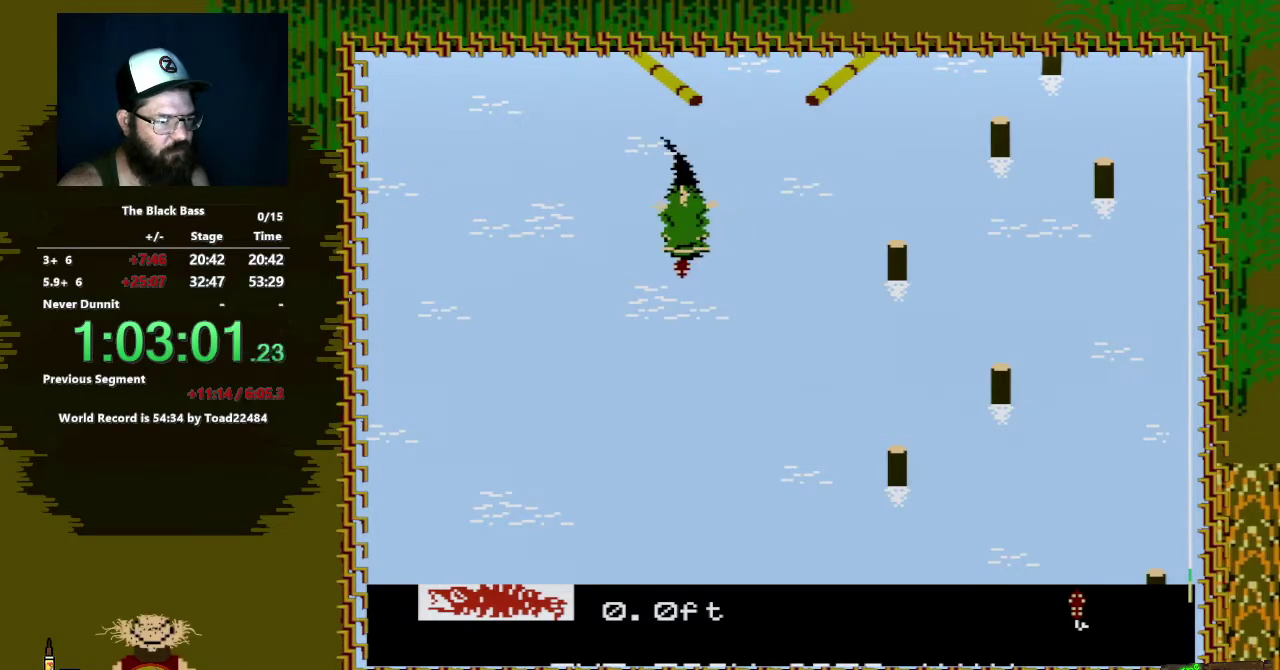
{"buttons": [], "events": [[17, "DPAD_LEFT", "up"], [83, "DPAD_DOWN", "up"], [100, "A", "up"]]}
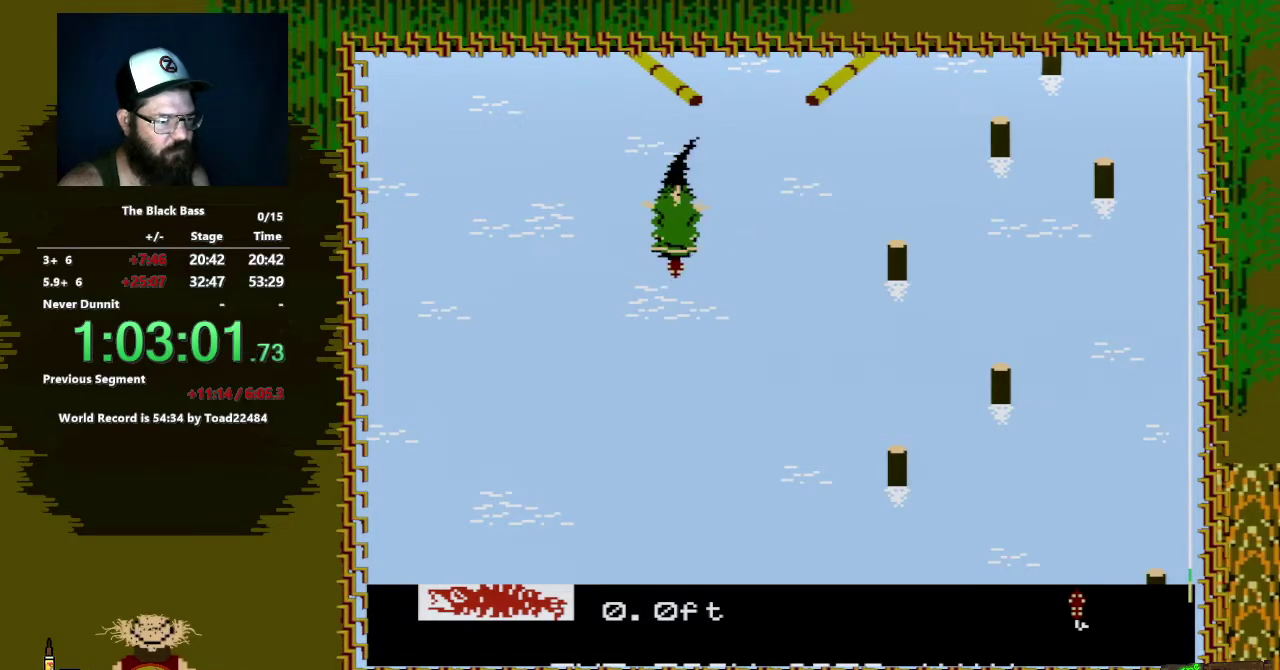
{"buttons": ["A", "DPAD_DOWN"], "events": [[233, "DPAD_DOWN", "down"], [300, "A", "down"]]}
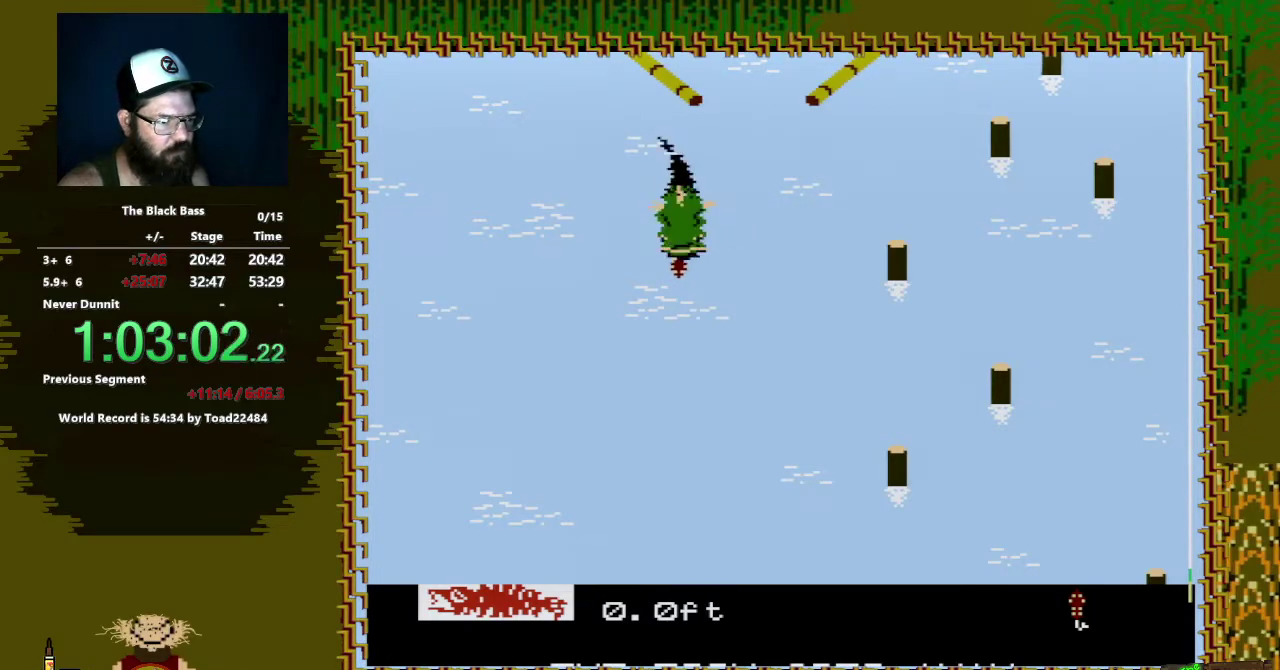
{"buttons": ["A", "DPAD_DOWN", "DPAD_LEFT"], "events": [[367, "DPAD_LEFT", "down"]]}
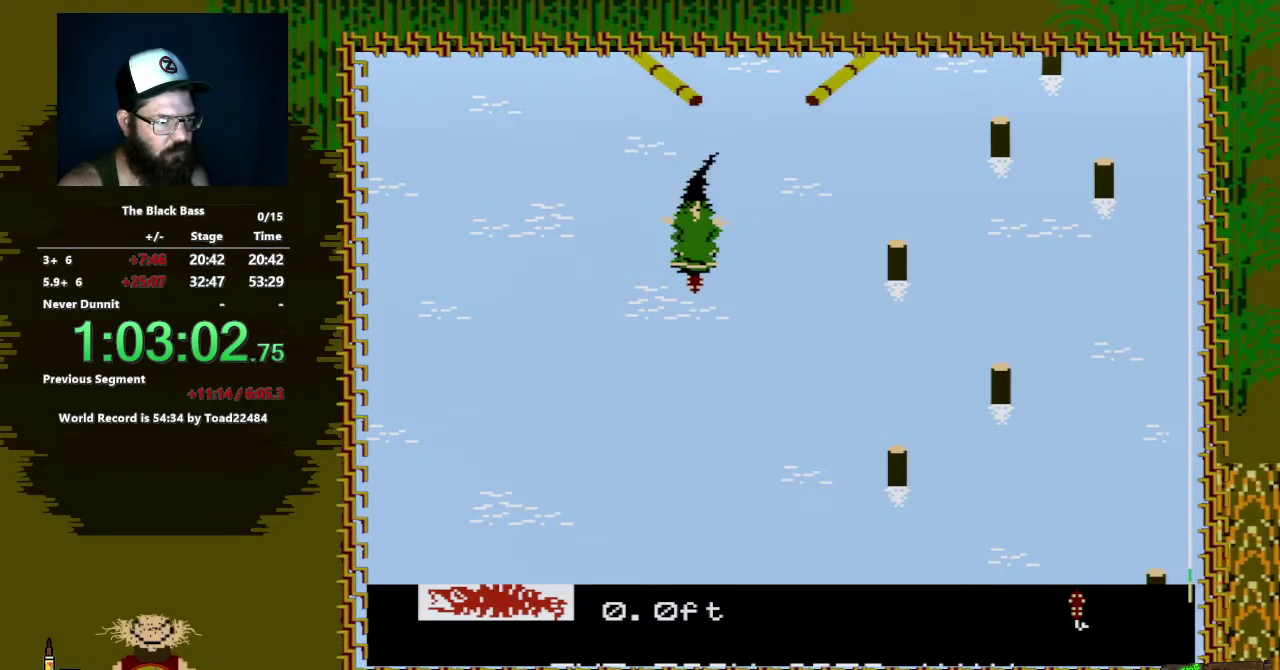
{"buttons": [], "events": [[383, "DPAD_LEFT", "up"], [417, "A", "up"], [450, "DPAD_DOWN", "up"]]}
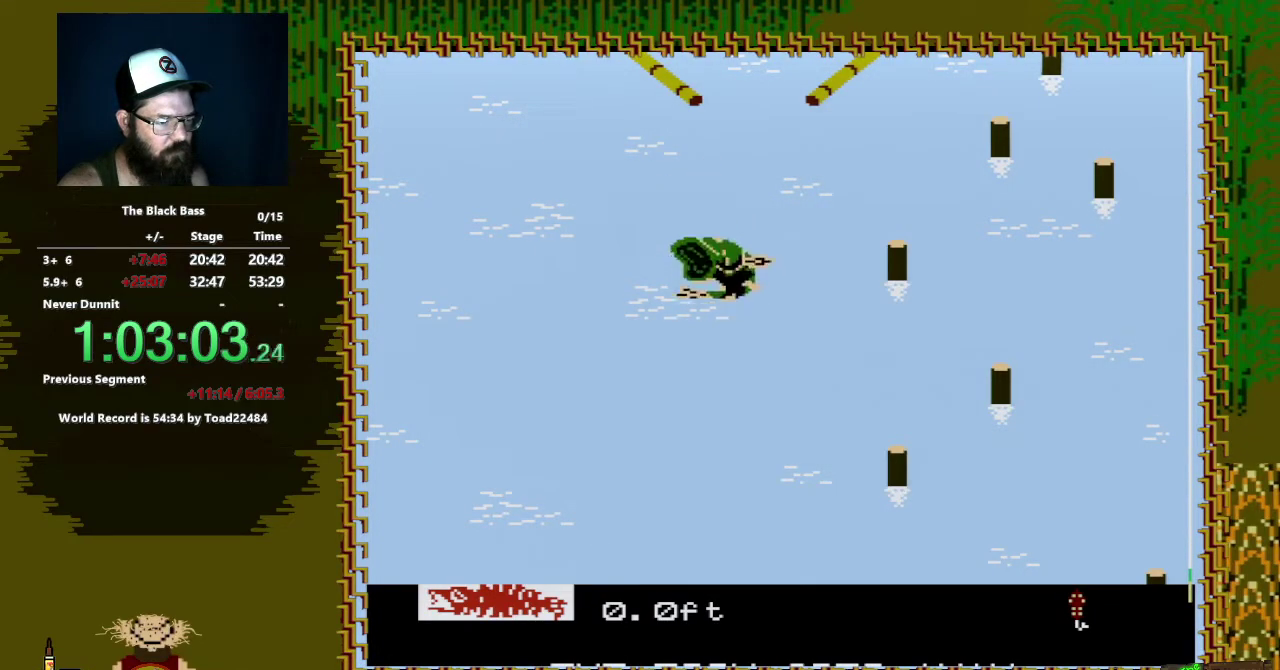
{"buttons": [], "events": []}
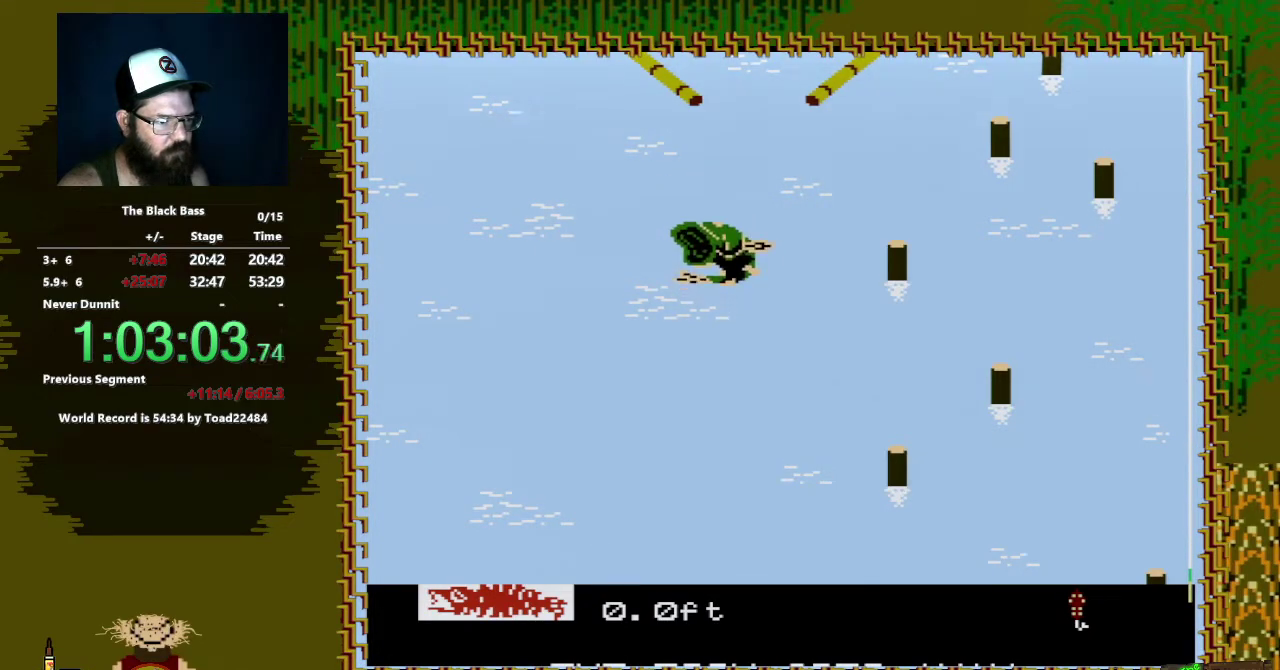
{"buttons": ["B"], "events": [[233, "B", "down"]]}
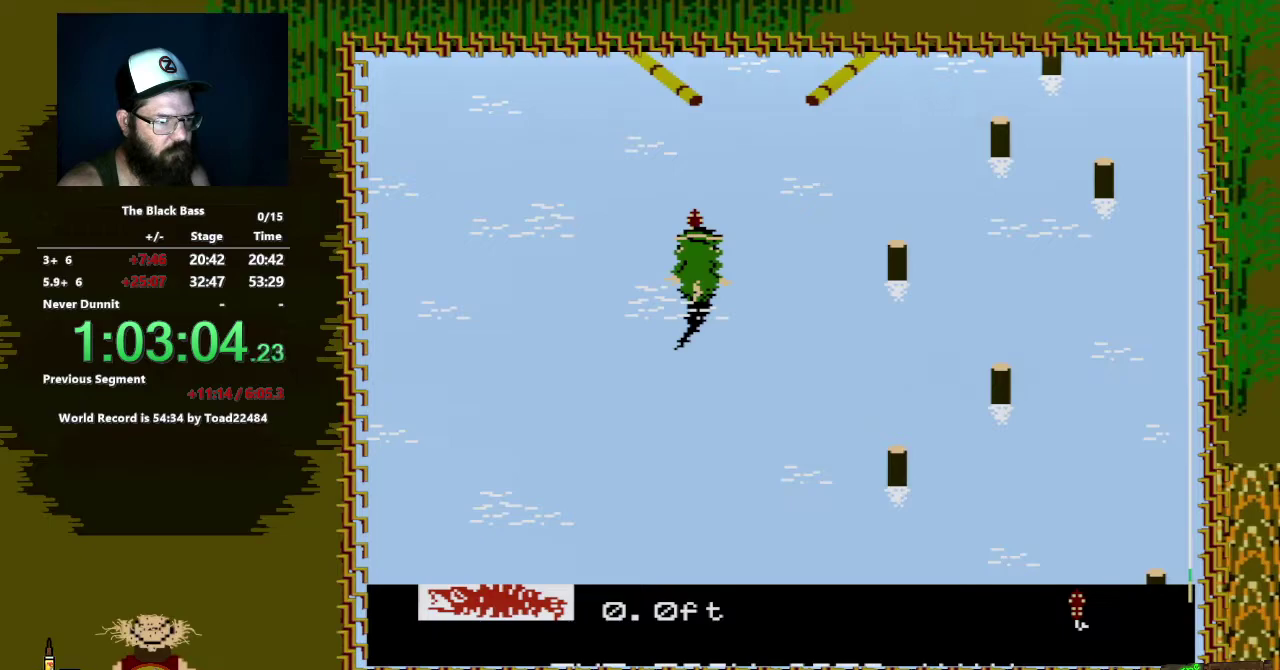
{"buttons": ["B"], "events": []}
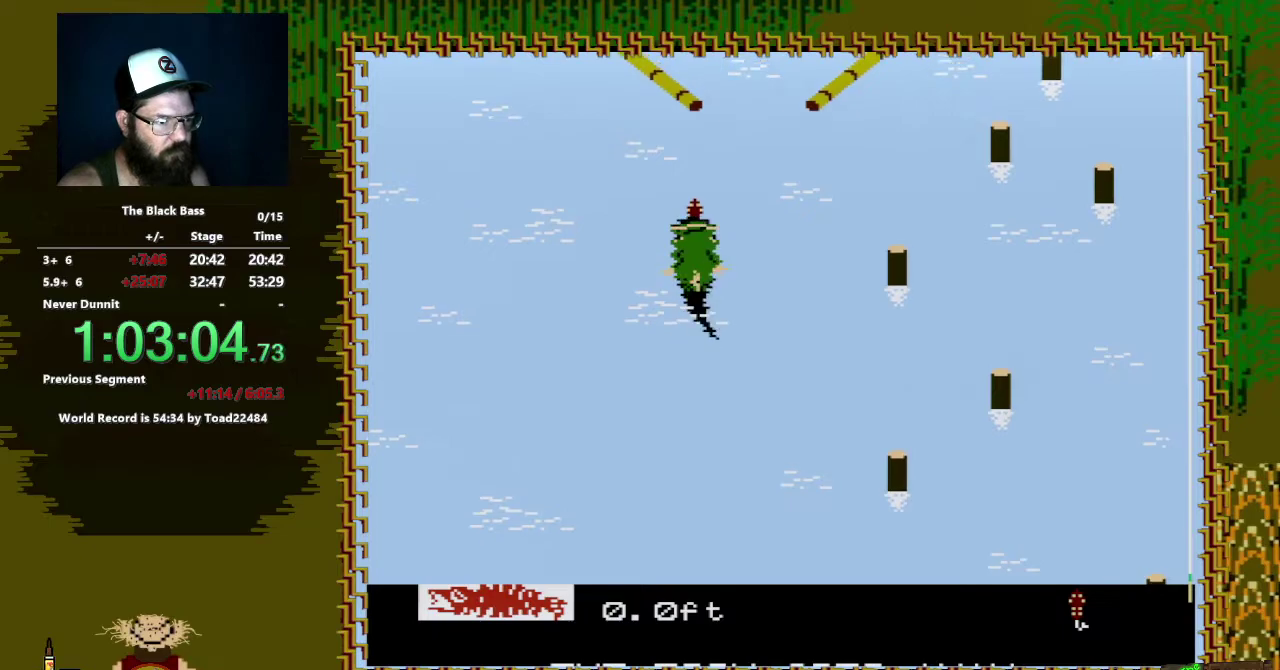
{"buttons": ["B"], "events": []}
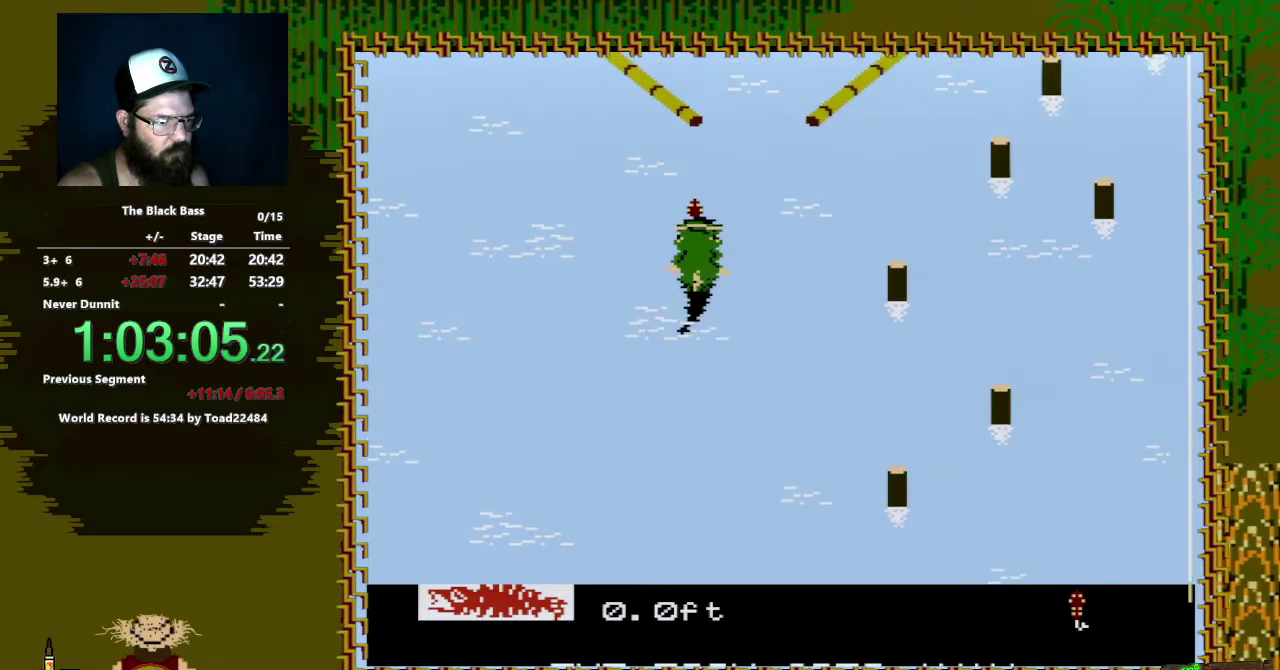
{"buttons": ["B"], "events": []}
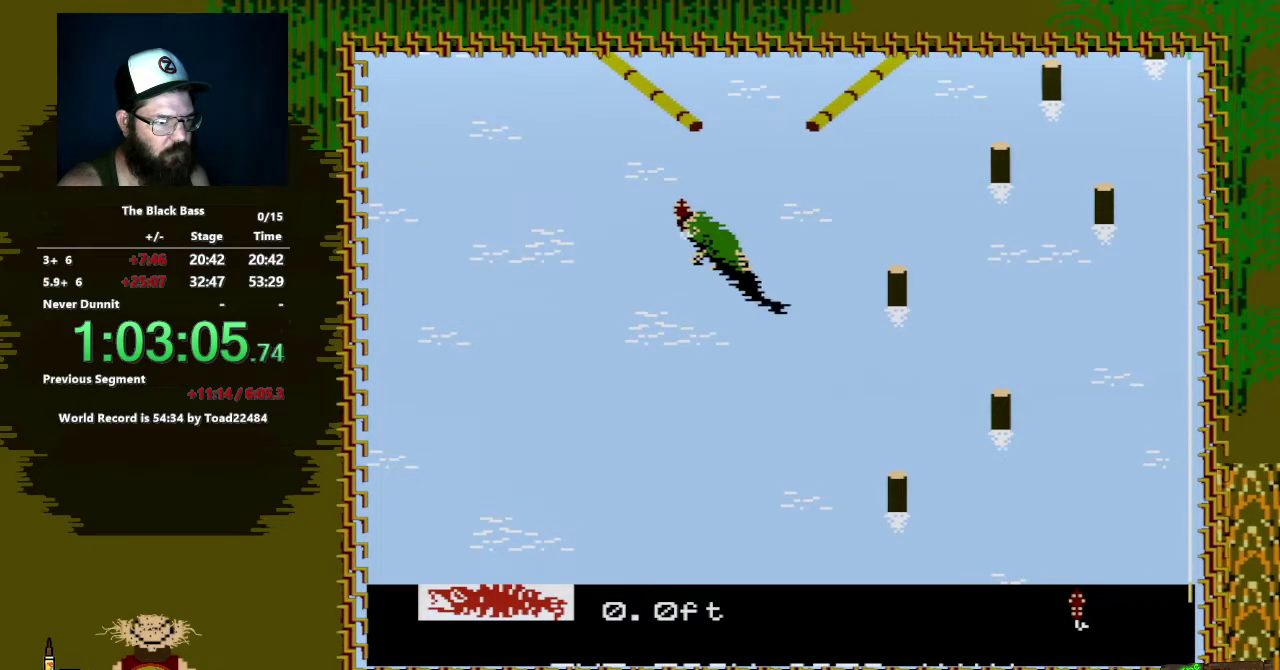
{"buttons": [], "events": [[383, "B", "up"]]}